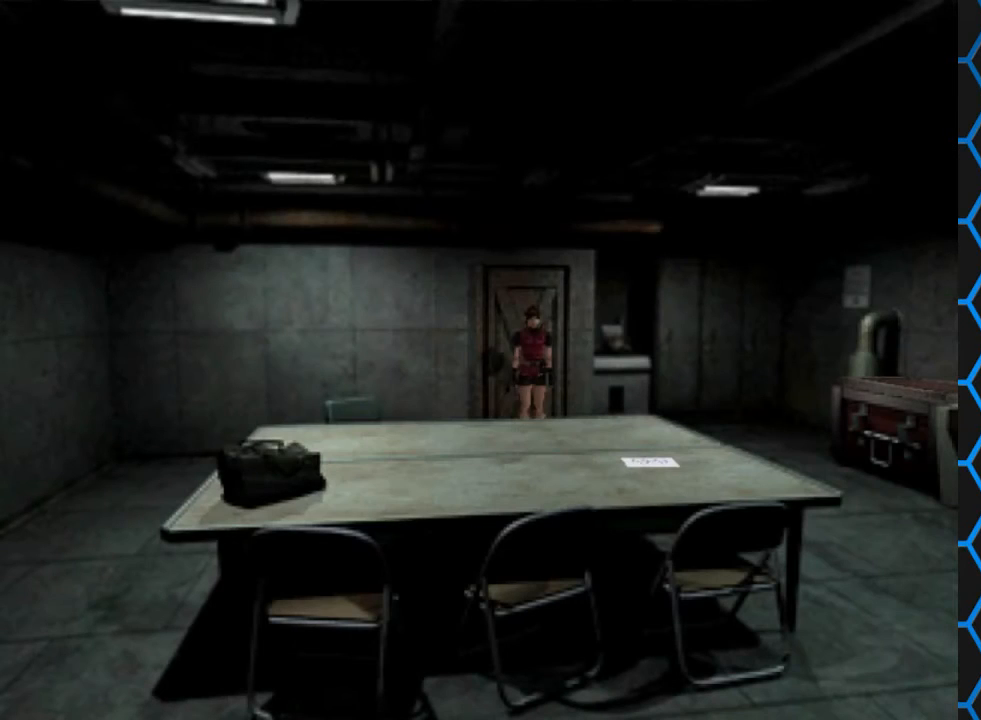
Gameplay with a controller (PlayStation layout); each line is a JSON object with the inputs held at the frame after it. "events" lists button and stick changes between this image and that frame as [ms after this image, input, new state], when the widget could be followed in between. Not read: L3 R3 left_stick right_stick.
{"buttons": ["SQUARE", "DPAD_UP", "DPAD_LEFT"], "events": [[133, "DPAD_UP", "down"], [200, "DPAD_LEFT", "down"], [200, "SQUARE", "down"]]}
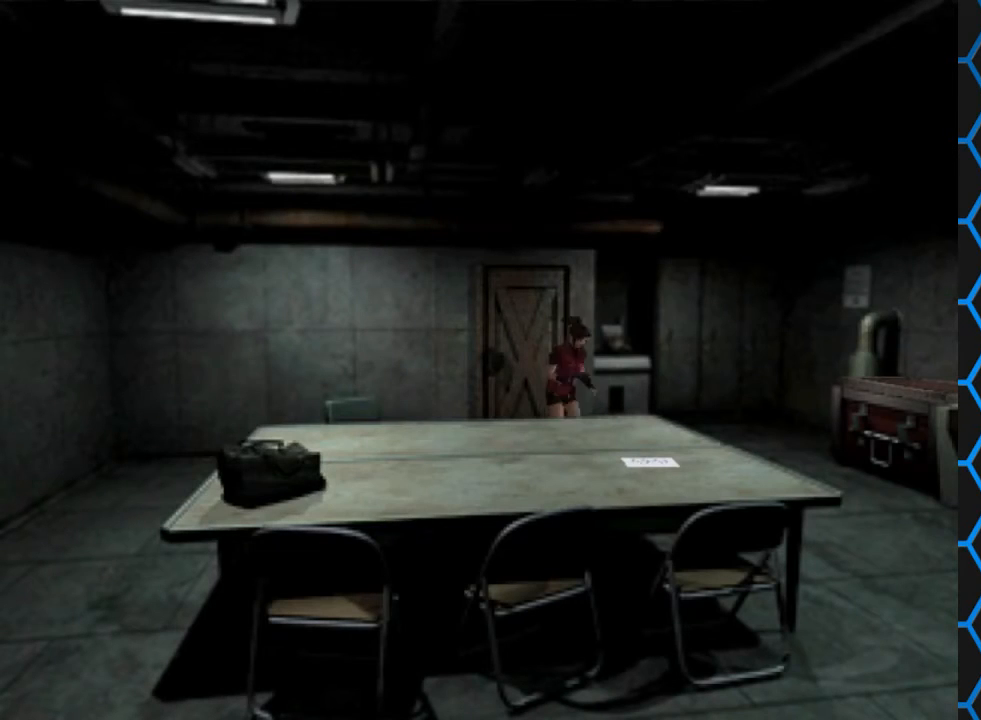
{"buttons": ["SQUARE", "DPAD_UP", "DPAD_RIGHT"], "events": [[200, "DPAD_LEFT", "up"], [300, "DPAD_RIGHT", "down"]]}
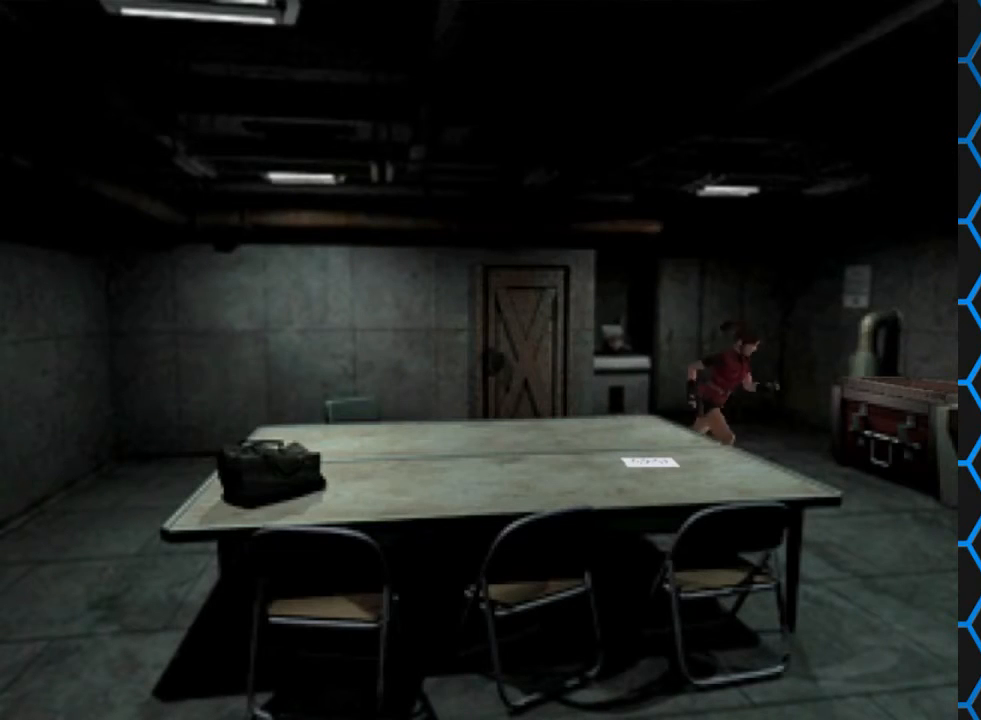
{"buttons": ["SQUARE", "DPAD_UP"], "events": [[400, "DPAD_RIGHT", "up"]]}
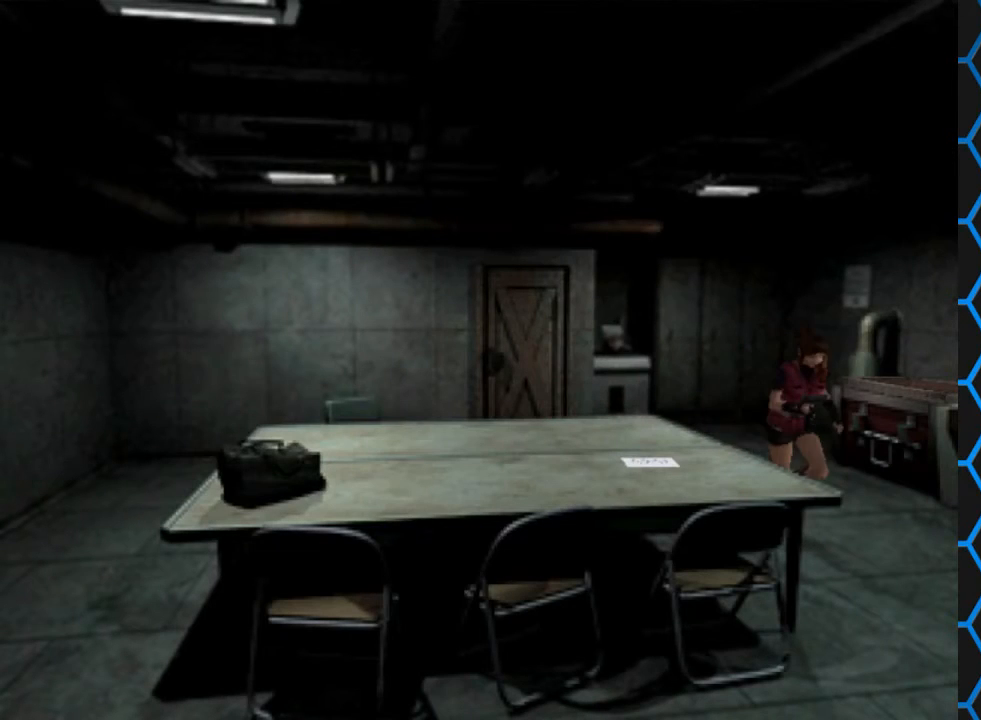
{"buttons": [], "events": [[133, "DPAD_UP", "up"], [167, "SQUARE", "up"]]}
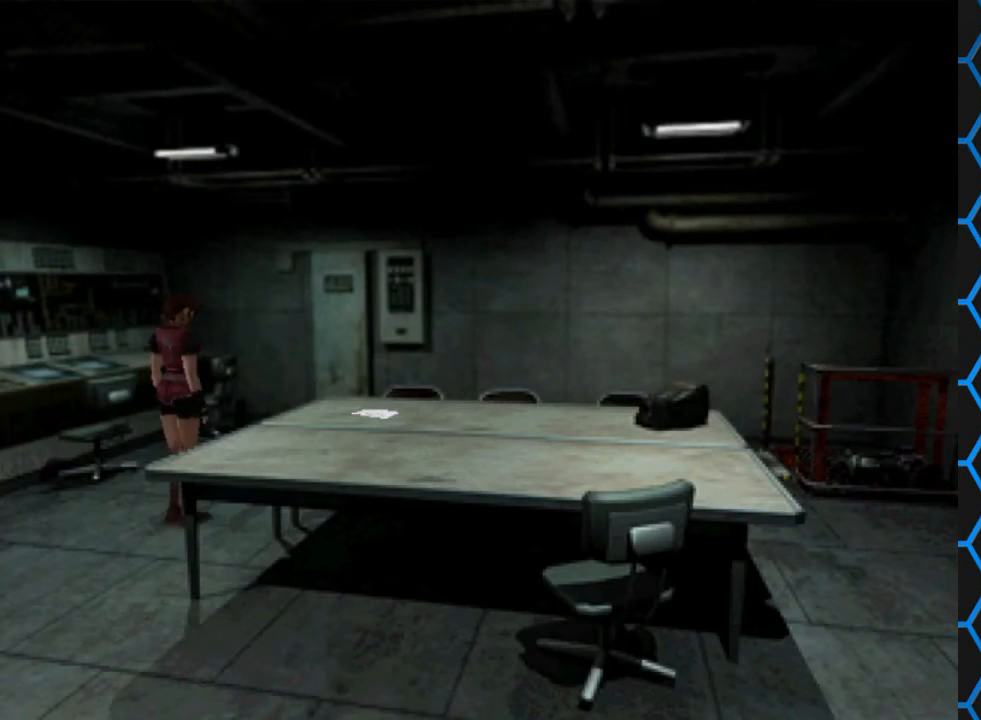
{"buttons": ["SQUARE", "DPAD_UP"], "events": [[167, "DPAD_UP", "down"], [233, "SQUARE", "down"]]}
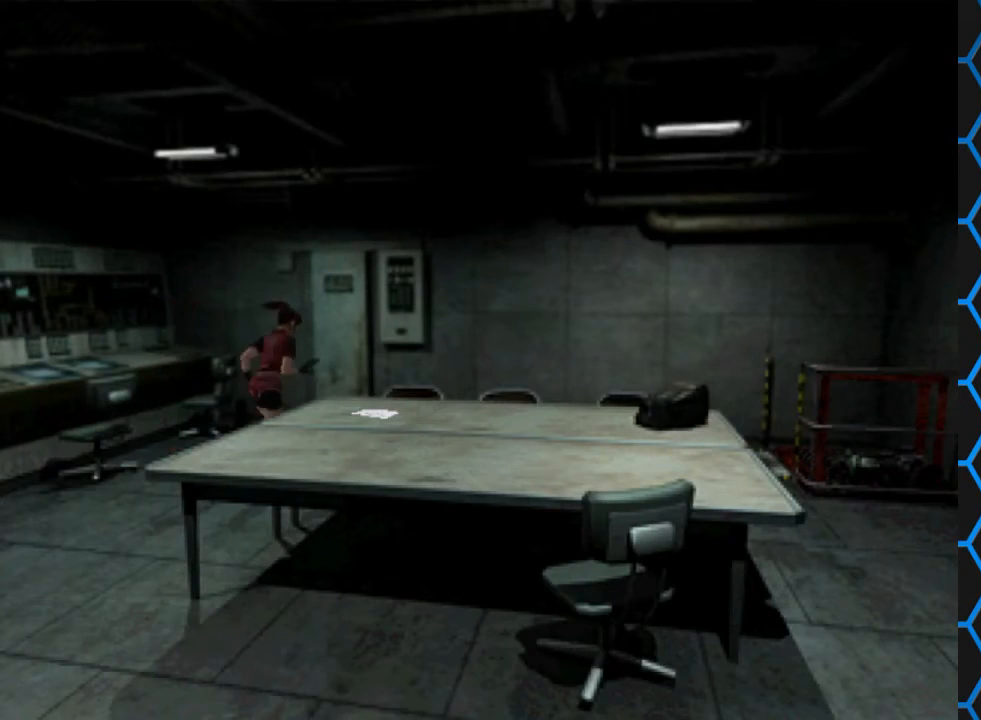
{"buttons": ["DPAD_UP"], "events": [[100, "DPAD_RIGHT", "down"], [200, "SQUARE", "up"], [233, "DPAD_UP", "up"], [400, "DPAD_RIGHT", "up"], [467, "DPAD_UP", "down"]]}
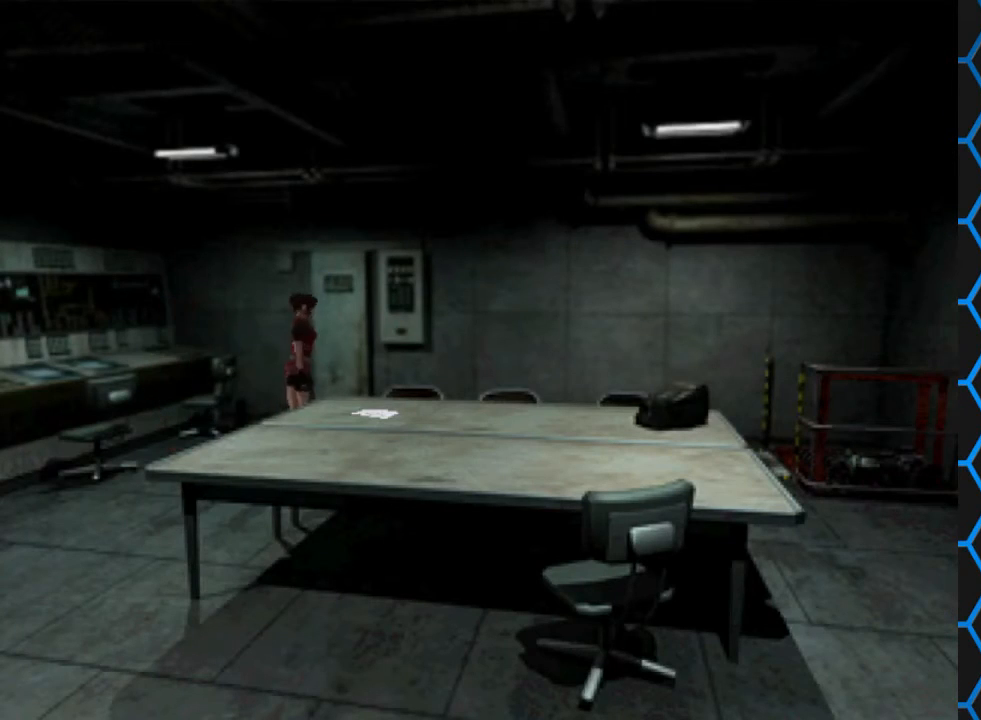
{"buttons": ["DPAD_RIGHT"], "events": [[133, "DPAD_LEFT", "down"], [200, "DPAD_UP", "up"], [467, "DPAD_LEFT", "up"], [500, "DPAD_RIGHT", "down"]]}
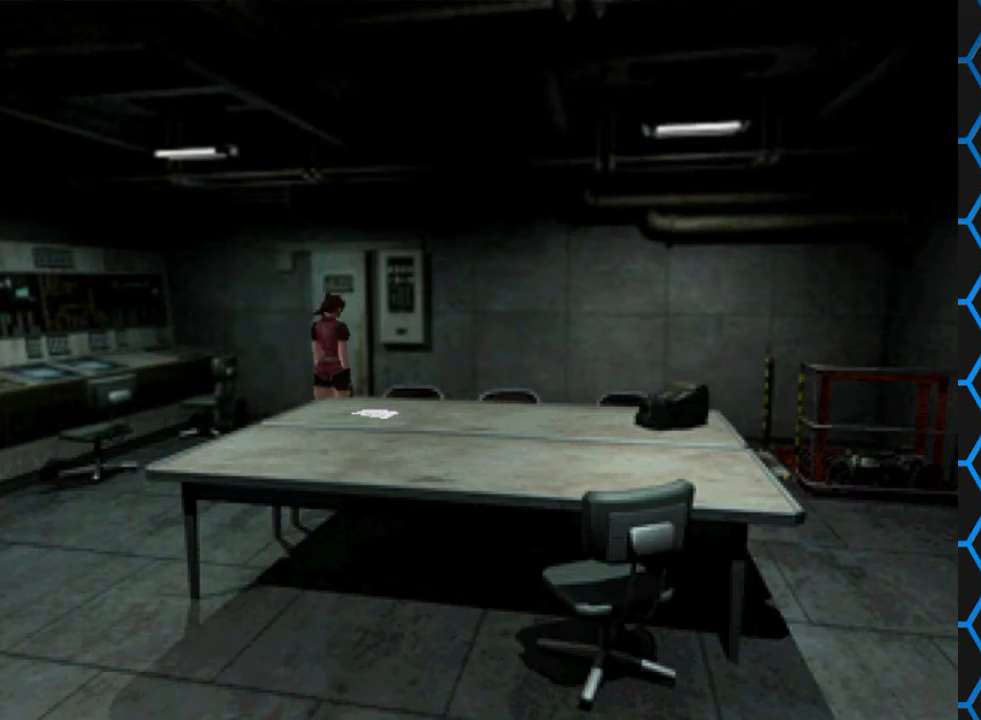
{"buttons": ["DPAD_RIGHT"], "events": []}
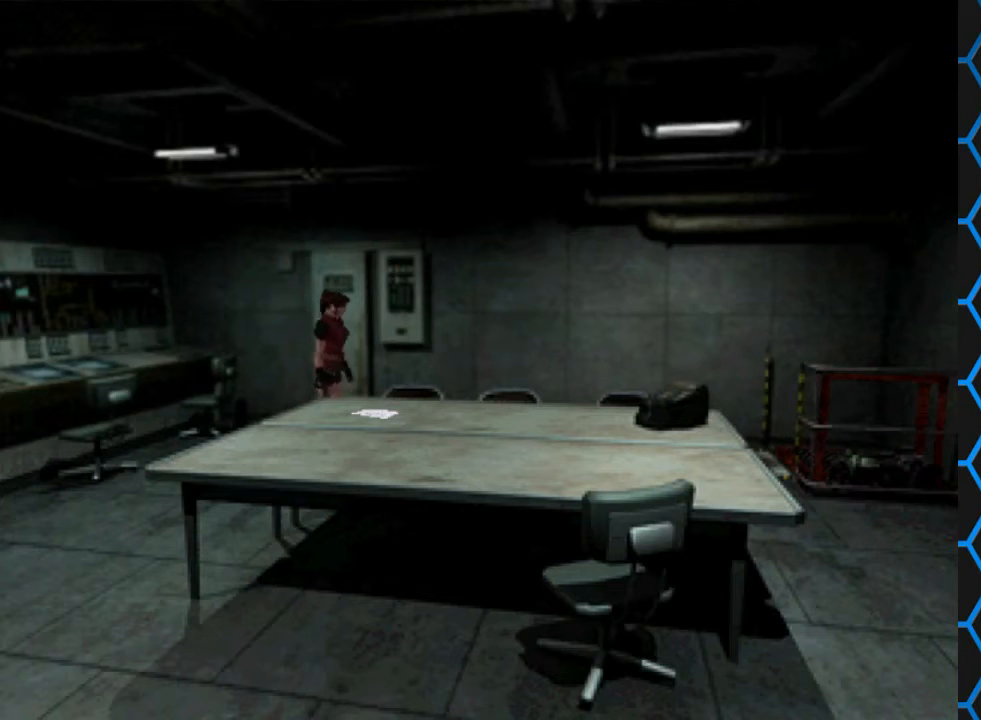
{"buttons": ["SQUARE", "DPAD_UP"], "events": [[367, "DPAD_UP", "down"], [400, "DPAD_RIGHT", "up"], [400, "SQUARE", "down"]]}
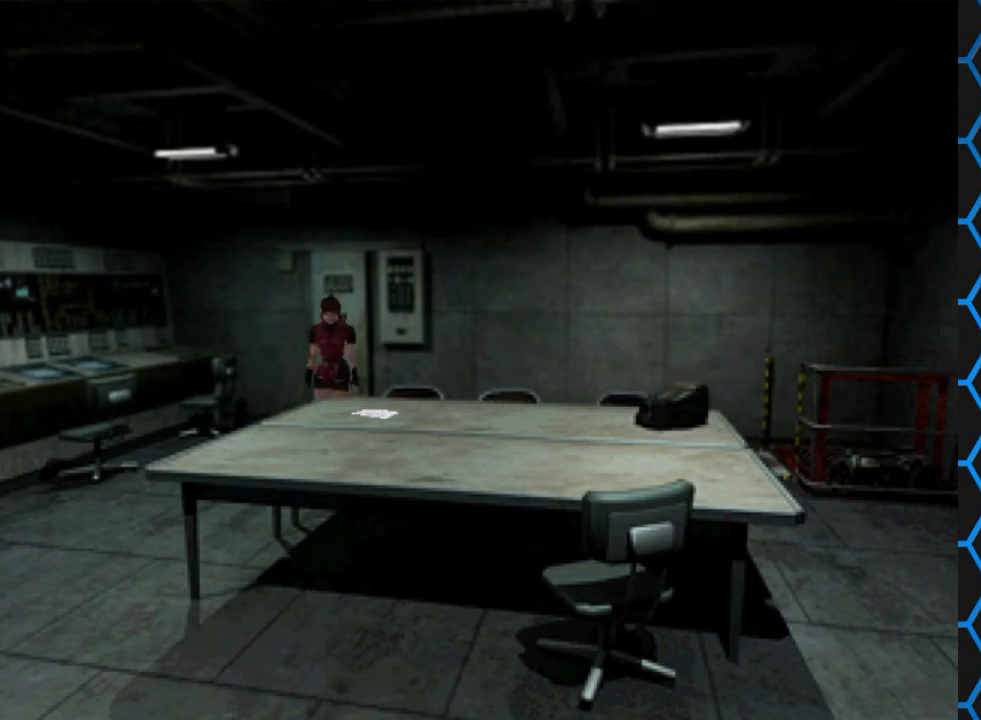
{"buttons": ["DPAD_UP", "DPAD_RIGHT"], "events": [[167, "DPAD_LEFT", "down"], [400, "DPAD_LEFT", "up"], [467, "DPAD_RIGHT", "down"], [467, "SQUARE", "up"]]}
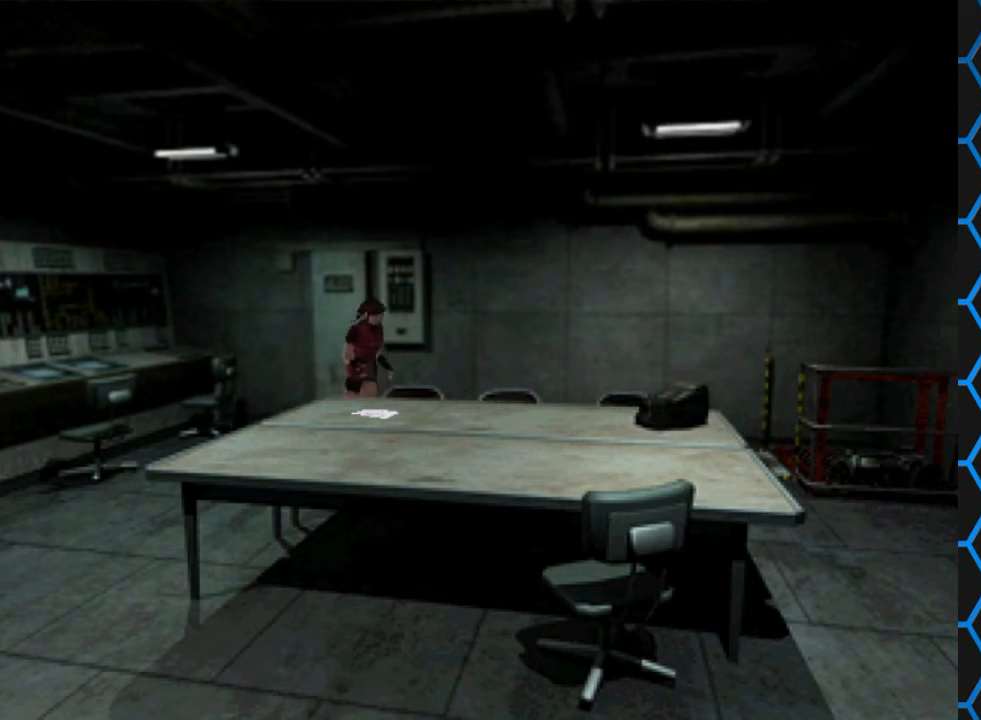
{"buttons": ["CROSS"], "events": [[33, "DPAD_UP", "up"], [100, "DPAD_RIGHT", "up"], [167, "CROSS", "down"]]}
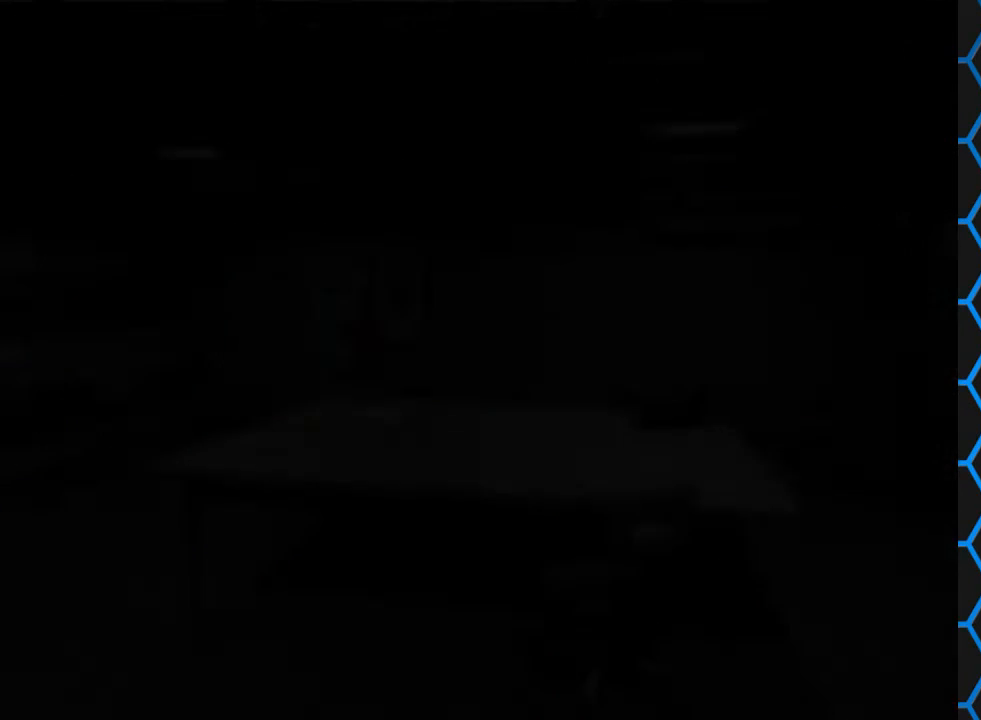
{"buttons": [], "events": [[200, "CROSS", "up"]]}
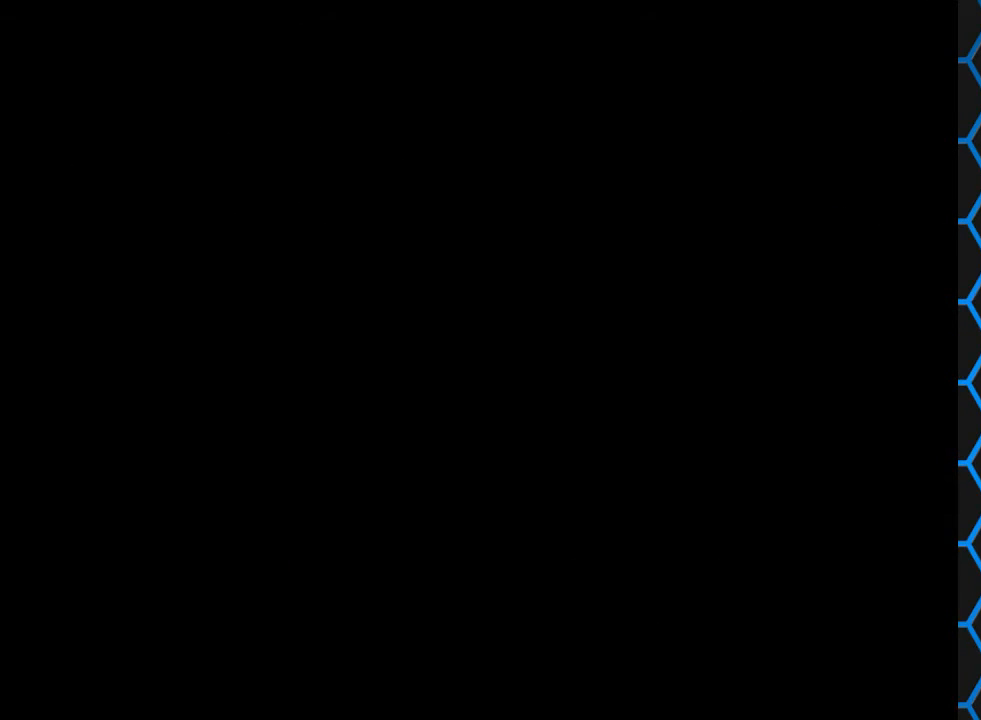
{"buttons": [], "events": []}
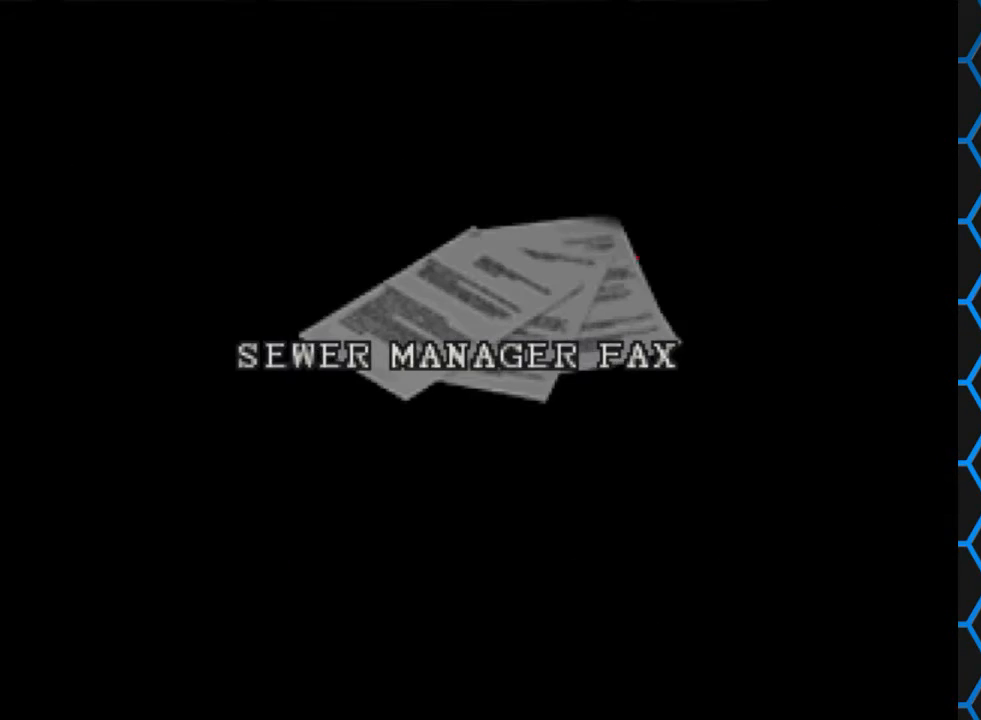
{"buttons": ["DPAD_RIGHT"], "events": [[400, "DPAD_RIGHT", "down"]]}
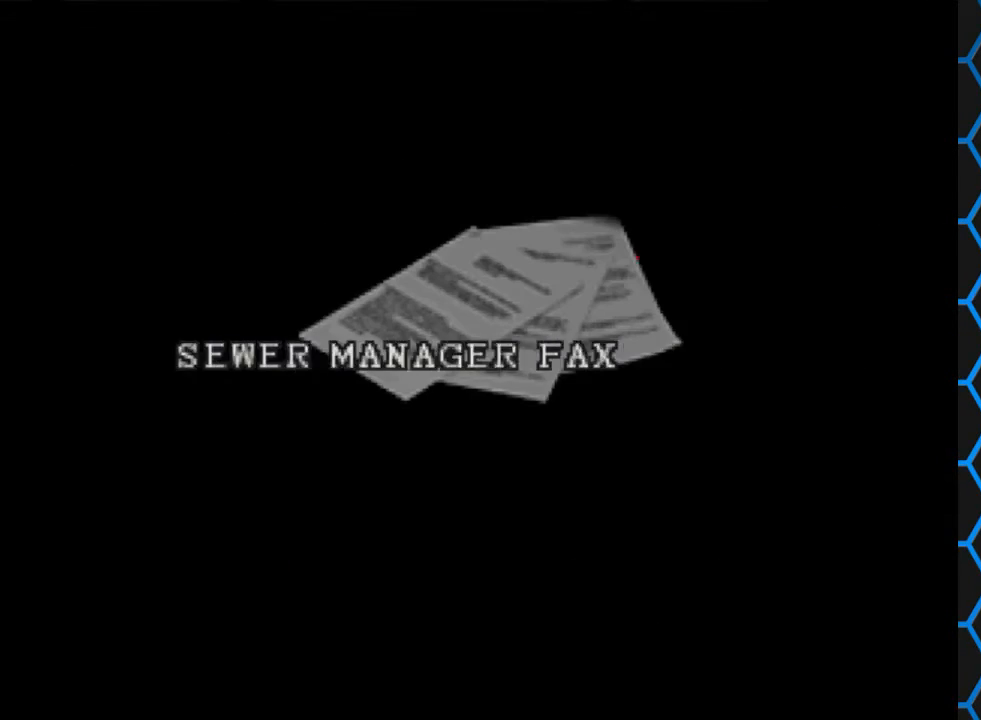
{"buttons": [], "events": [[33, "DPAD_RIGHT", "up"]]}
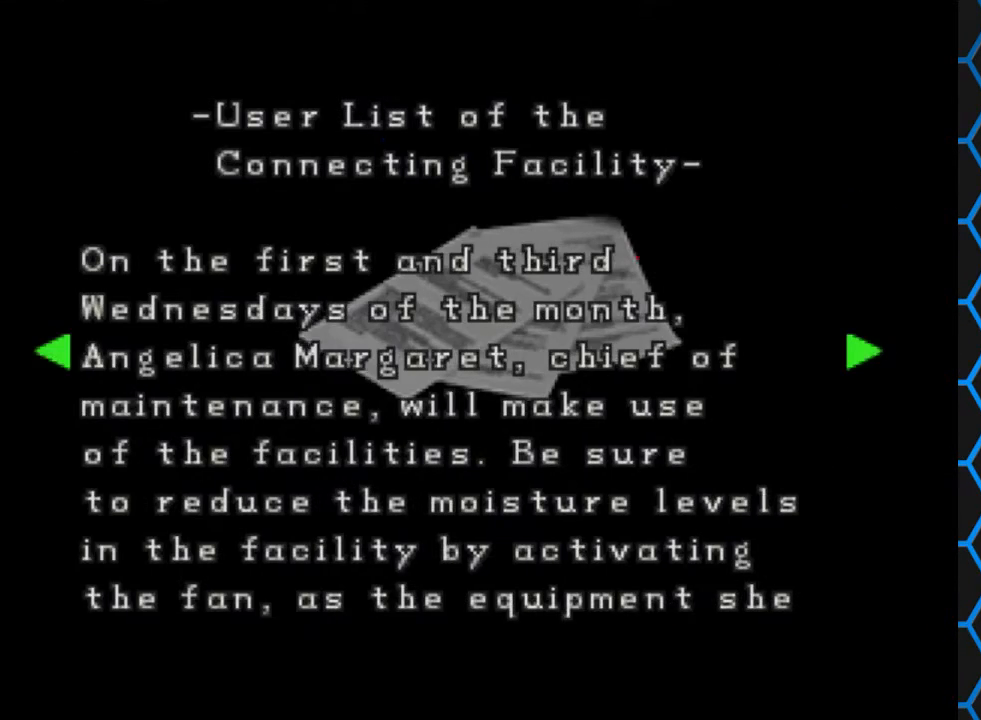
{"buttons": [], "events": [[300, "DPAD_RIGHT", "down"], [433, "DPAD_RIGHT", "up"]]}
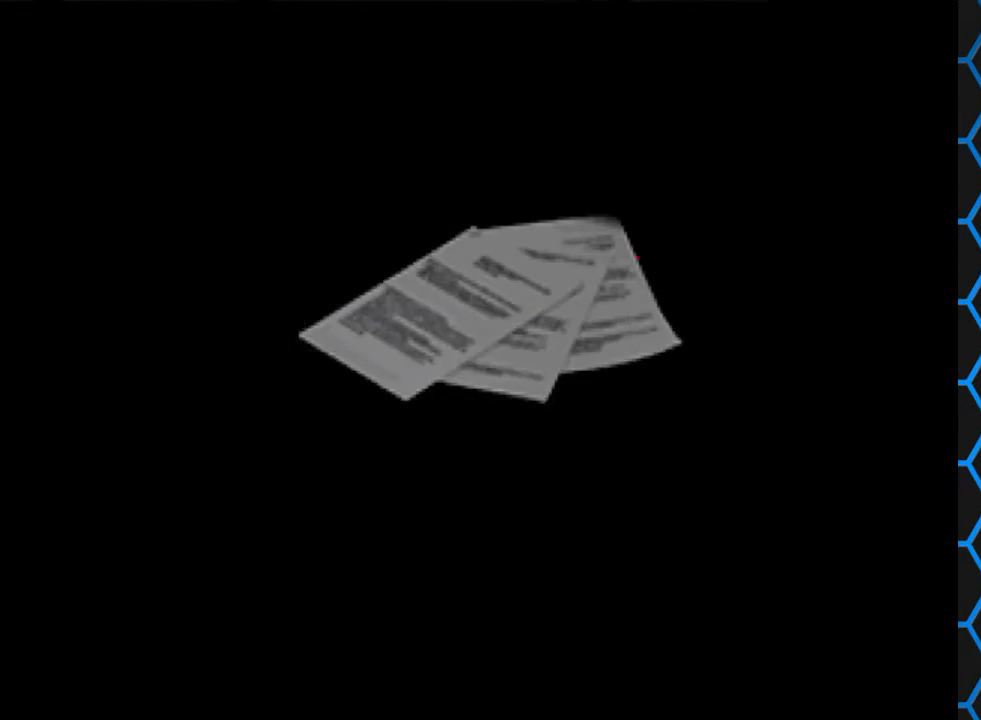
{"buttons": [], "events": []}
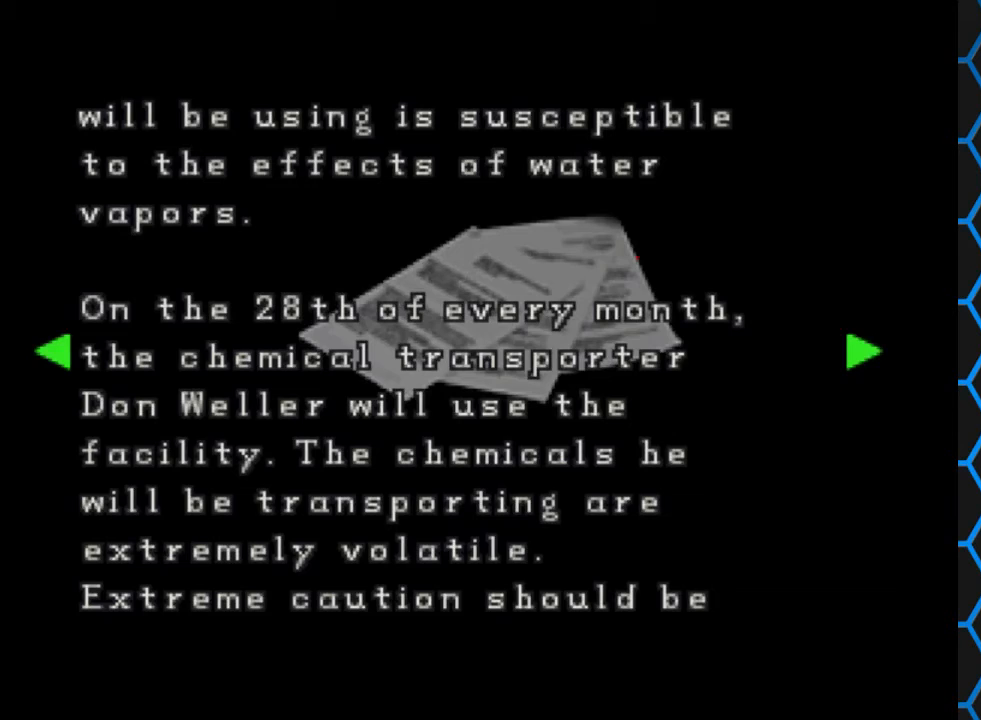
{"buttons": [], "events": [[367, "DPAD_RIGHT", "down"], [500, "DPAD_RIGHT", "up"]]}
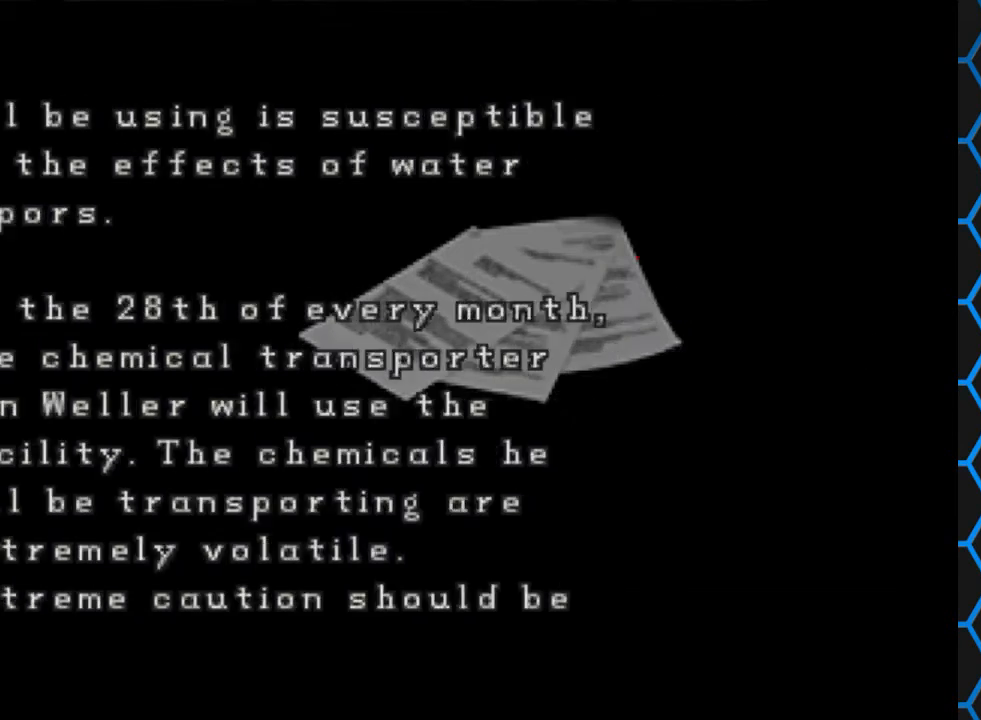
{"buttons": [], "events": []}
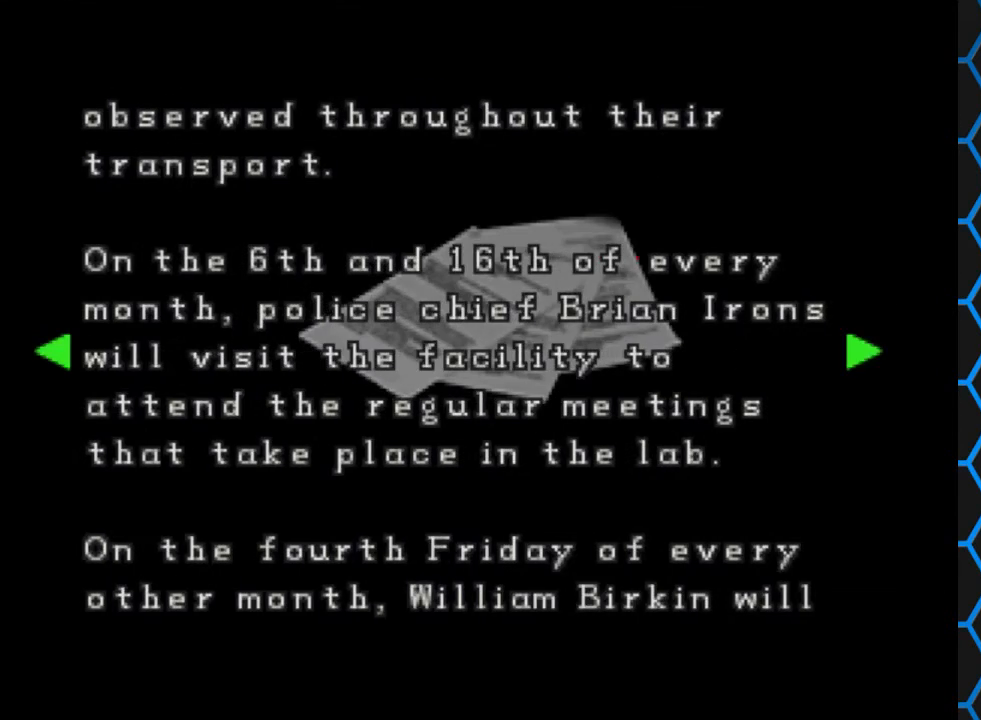
{"buttons": [], "events": [[133, "DPAD_RIGHT", "down"], [300, "DPAD_RIGHT", "up"]]}
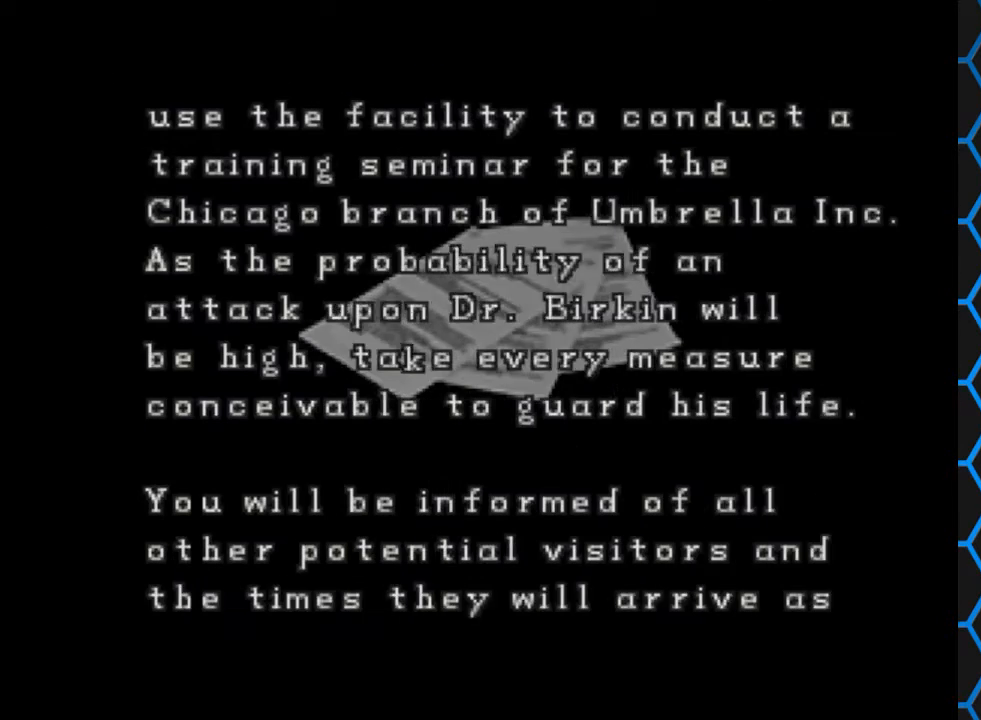
{"buttons": ["DPAD_RIGHT"], "events": [[367, "DPAD_RIGHT", "down"]]}
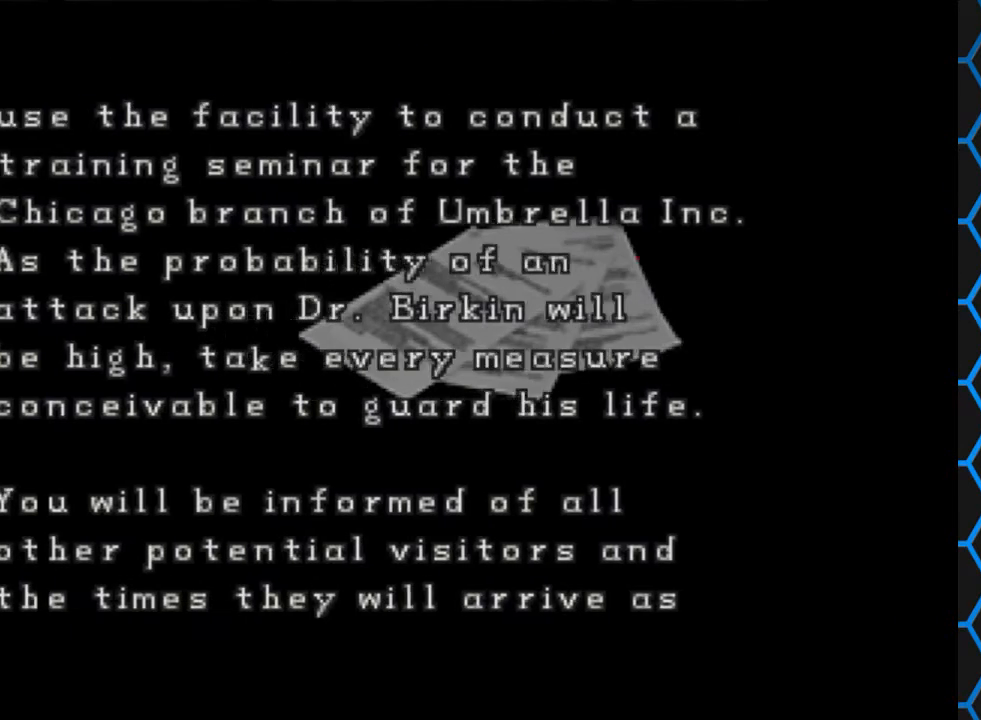
{"buttons": [], "events": [[33, "DPAD_RIGHT", "up"]]}
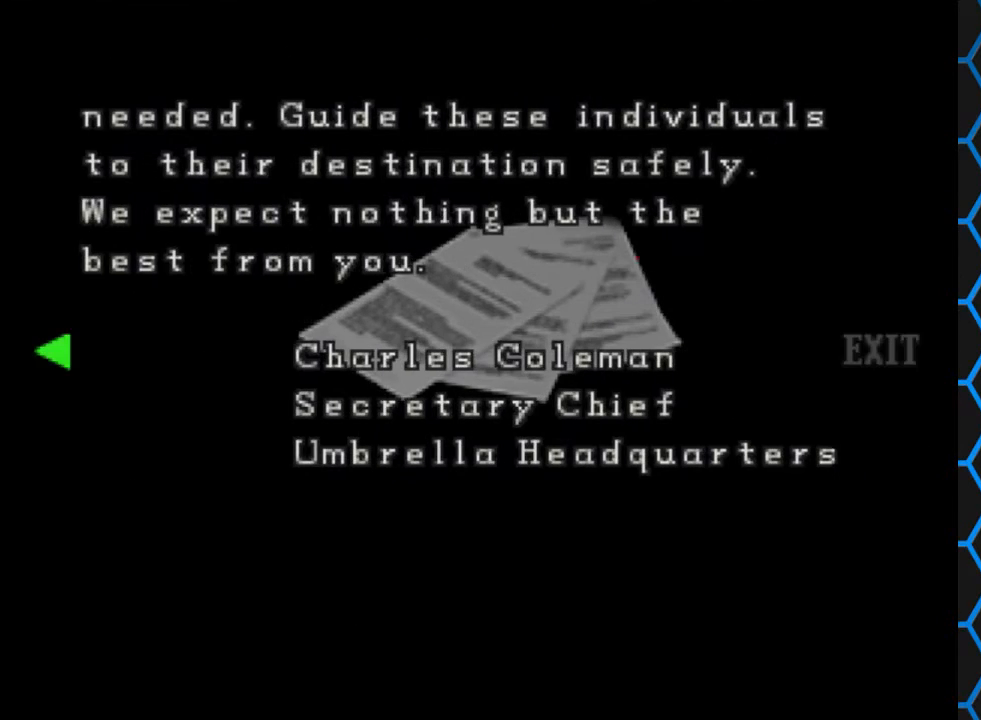
{"buttons": [], "events": [[233, "DPAD_RIGHT", "down"], [367, "DPAD_RIGHT", "up"]]}
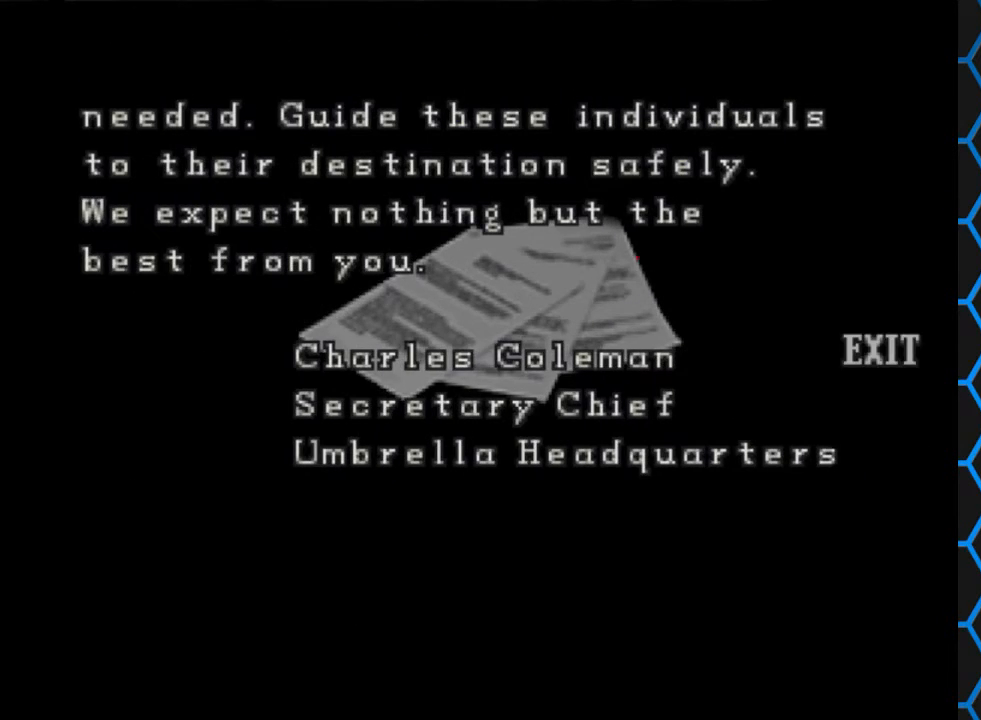
{"buttons": ["CROSS"], "events": [[133, "CROSS", "down"]]}
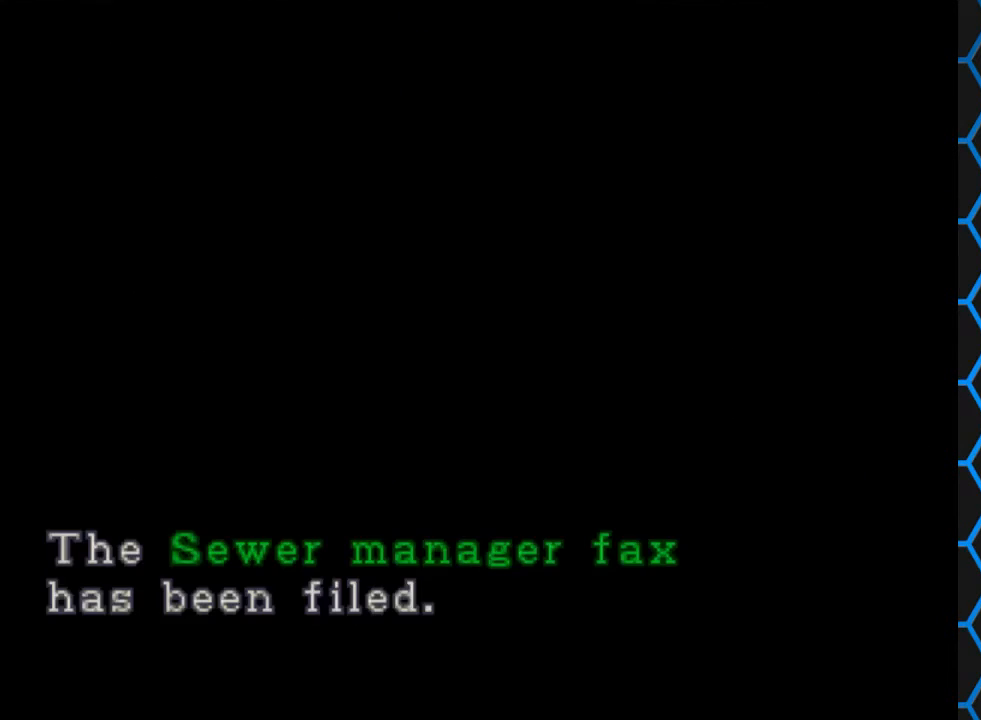
{"buttons": ["CROSS"], "events": [[100, "CROSS", "up"], [267, "CROSS", "down"]]}
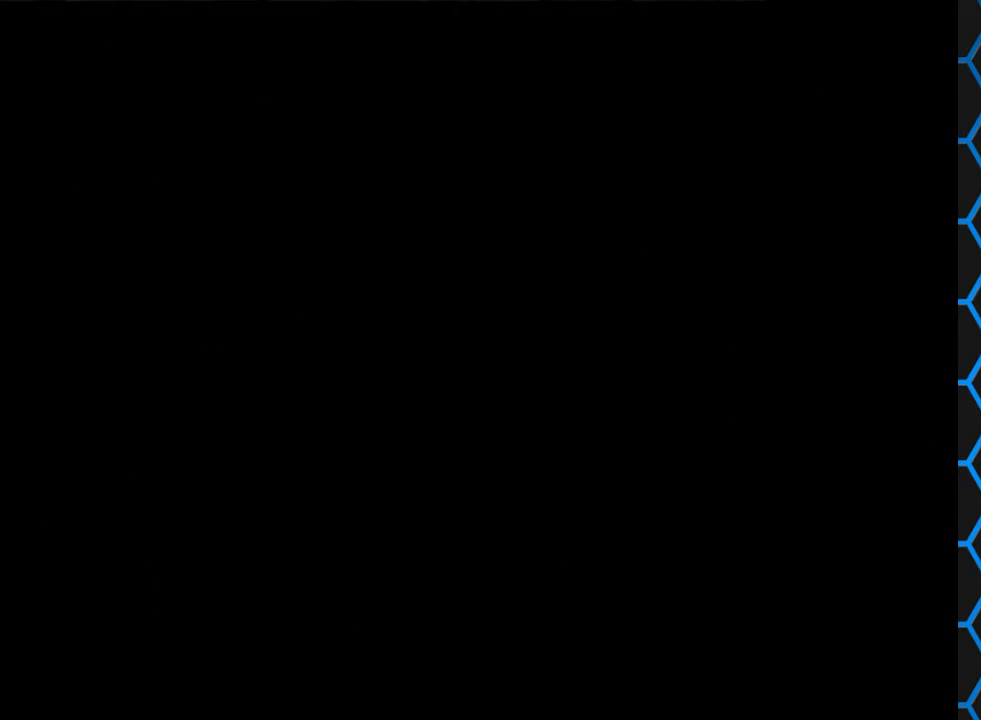
{"buttons": [], "events": [[133, "CROSS", "up"]]}
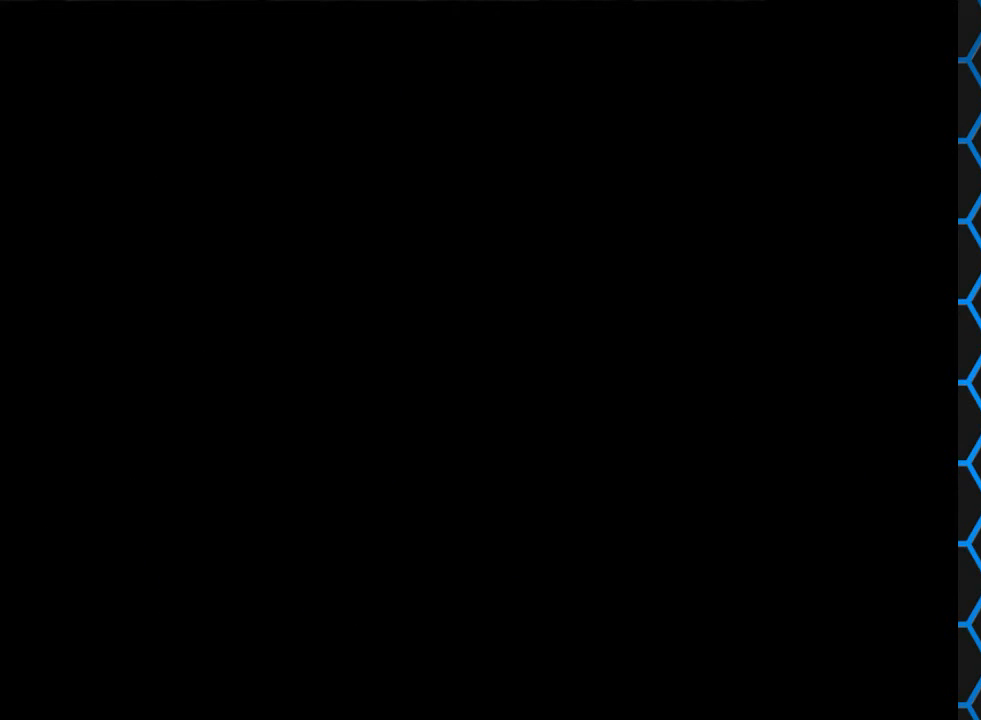
{"buttons": ["DPAD_RIGHT"], "events": [[133, "DPAD_RIGHT", "down"]]}
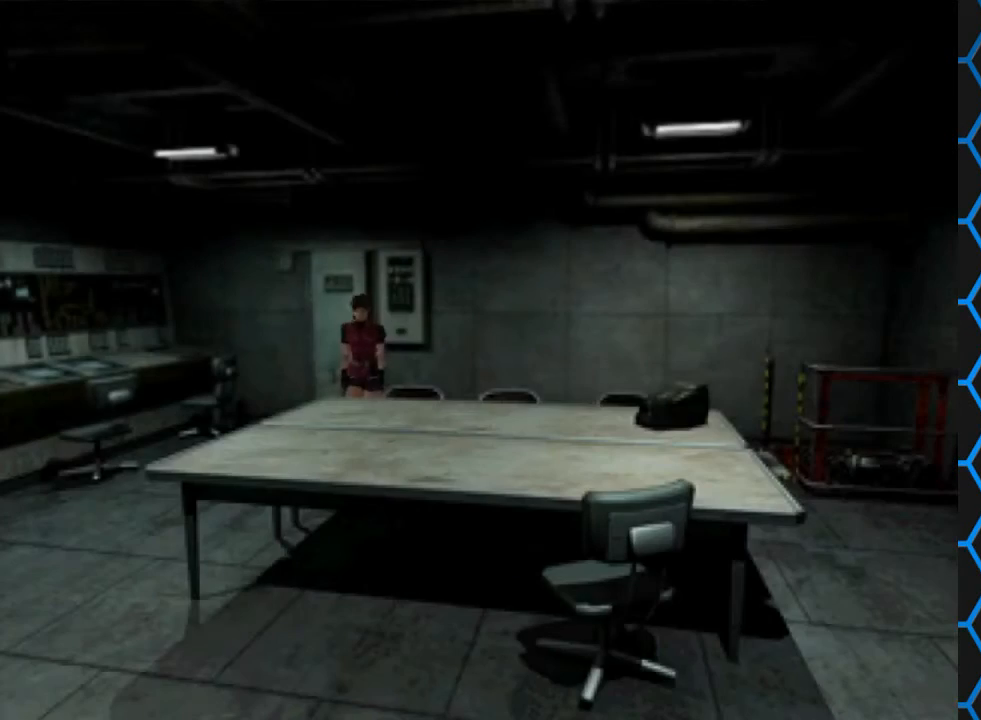
{"buttons": [], "events": [[333, "DPAD_RIGHT", "up"]]}
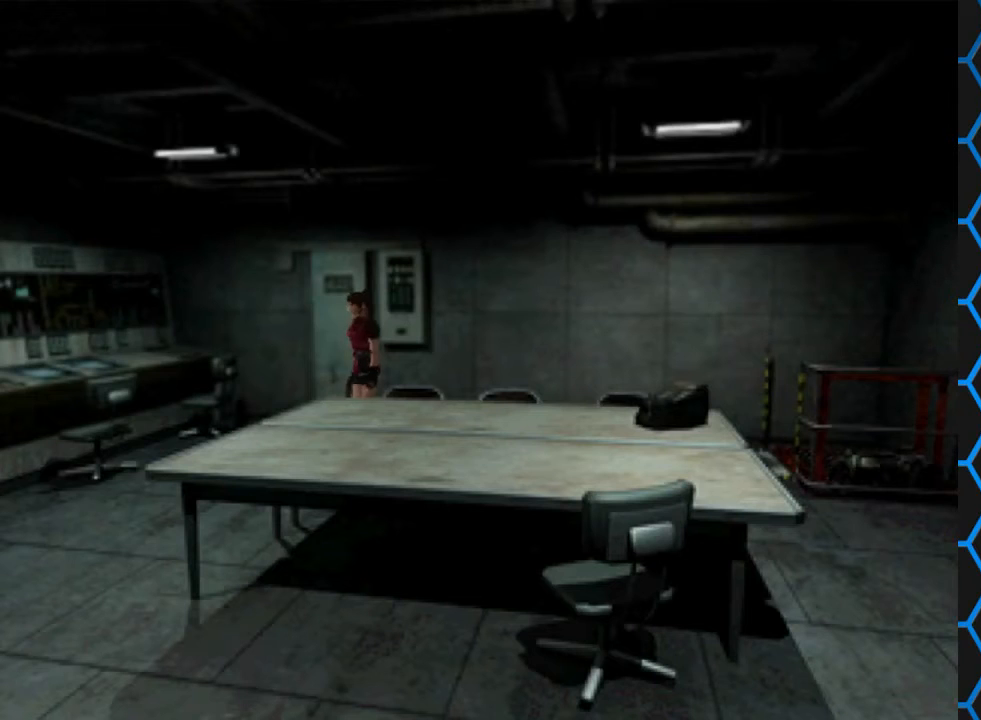
{"buttons": ["SQUARE", "DPAD_UP", "DPAD_LEFT"], "events": [[133, "DPAD_UP", "down"], [200, "SQUARE", "down"], [367, "DPAD_LEFT", "down"]]}
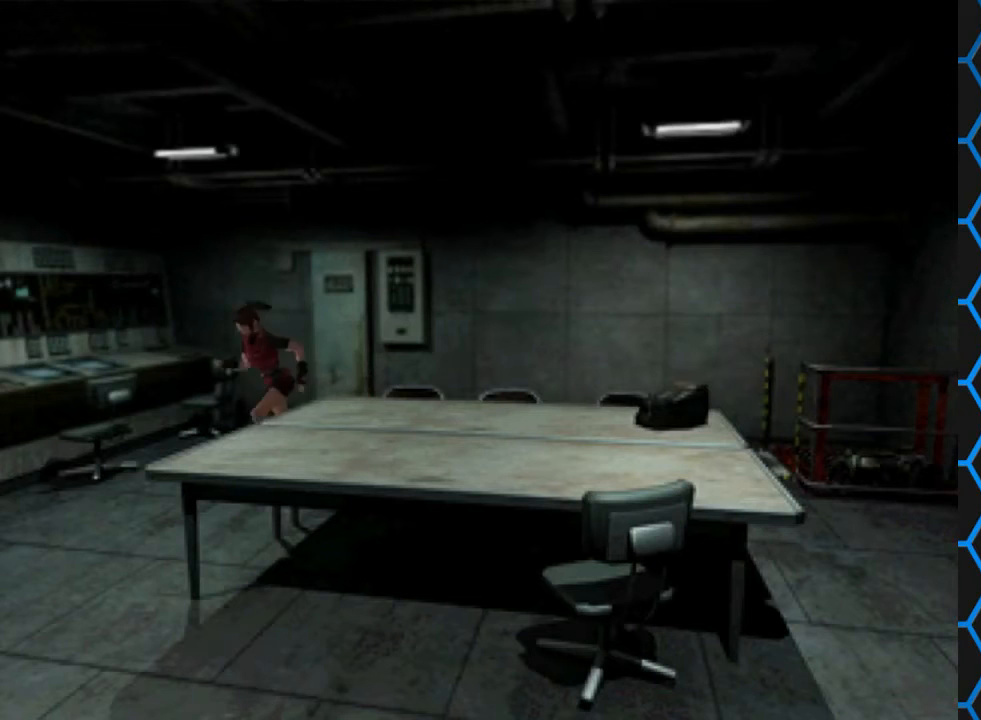
{"buttons": ["SQUARE", "DPAD_UP"], "events": [[467, "DPAD_LEFT", "up"]]}
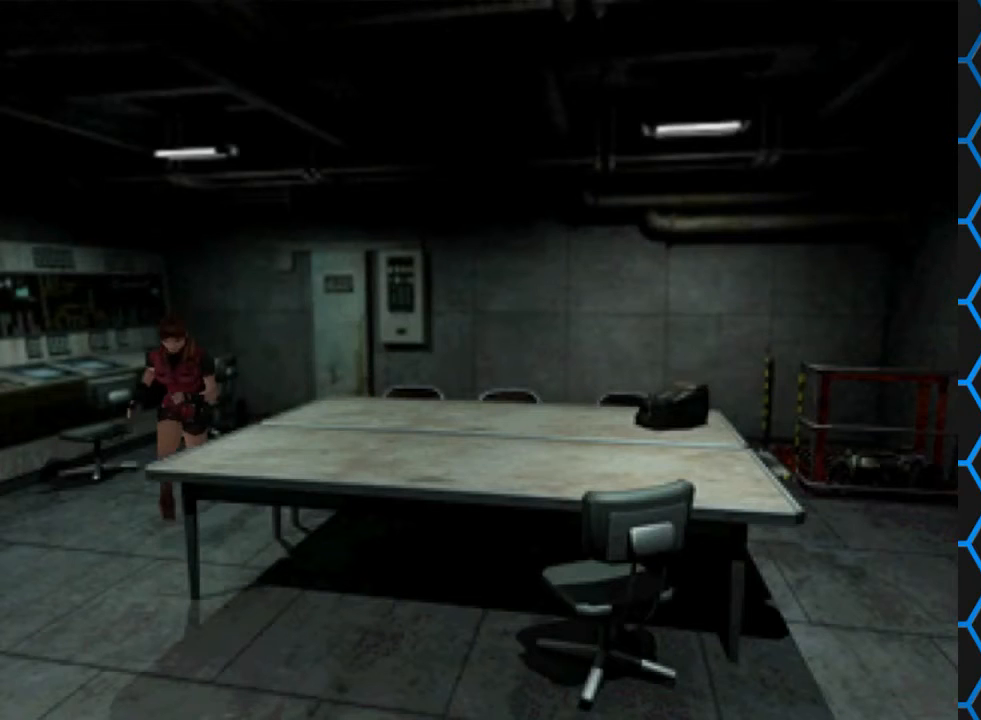
{"buttons": ["SQUARE", "DPAD_UP"], "events": []}